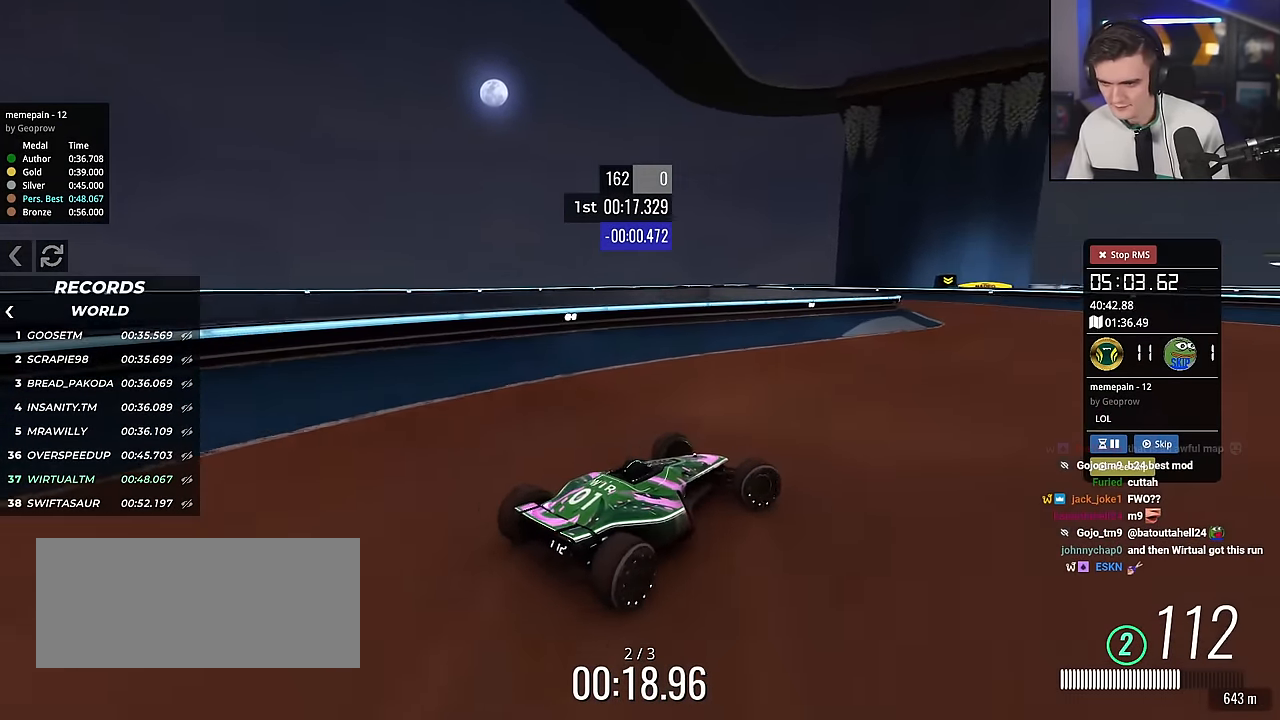
Gameplay with keyboard; each line is a JSON object with the keys held at the frame after it. "events" lists presses ("down") and releases ("up") of "brake", "down", "left", "right" and "up" between this image and that frame as [ms after this image, input, new state], when the widget could be followed in between. No other keys are recorded. Mouse input is not recorded. Key names are as the overlay labels them; some are game actions (e.g. jump) rather than physical keys.
{"keys": ["left", "up"], "events": [[100, "right", "up"], [283, "left", "down"]]}
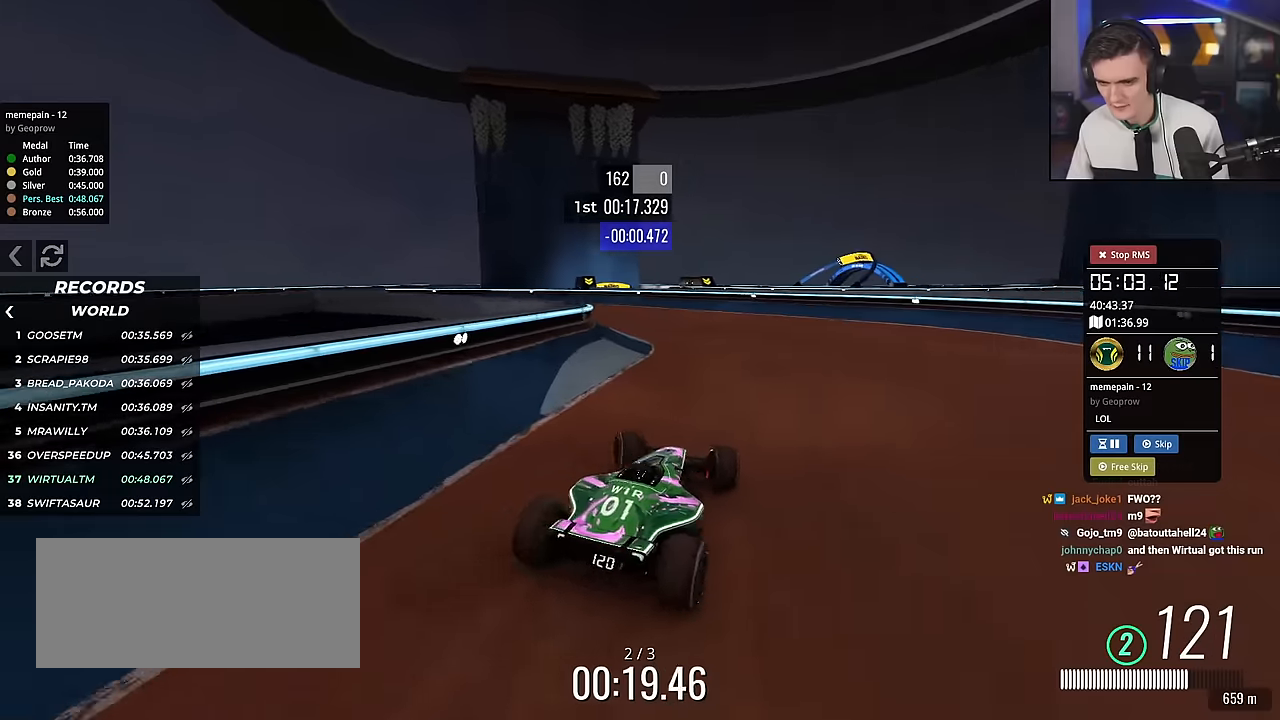
{"keys": ["up"], "events": [[451, "left", "up"]]}
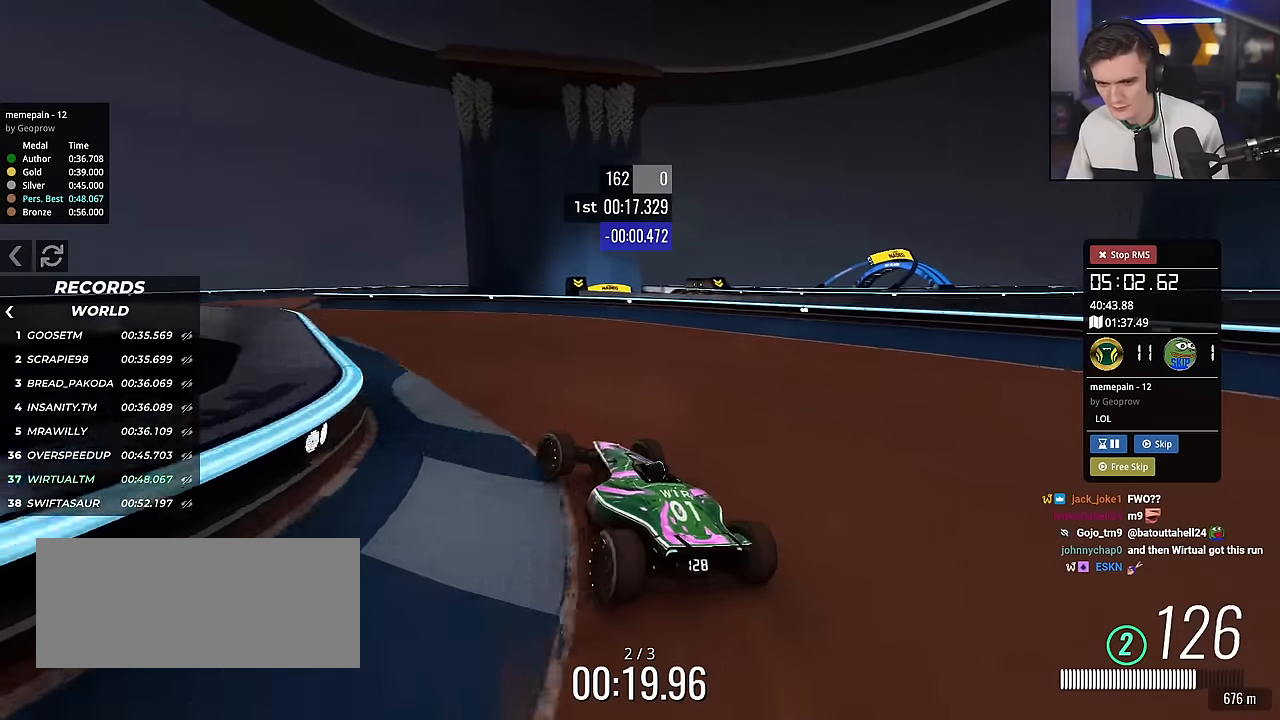
{"keys": ["up"], "events": [[33, "right", "down"], [133, "right", "up"], [217, "left", "down"], [467, "left", "up"]]}
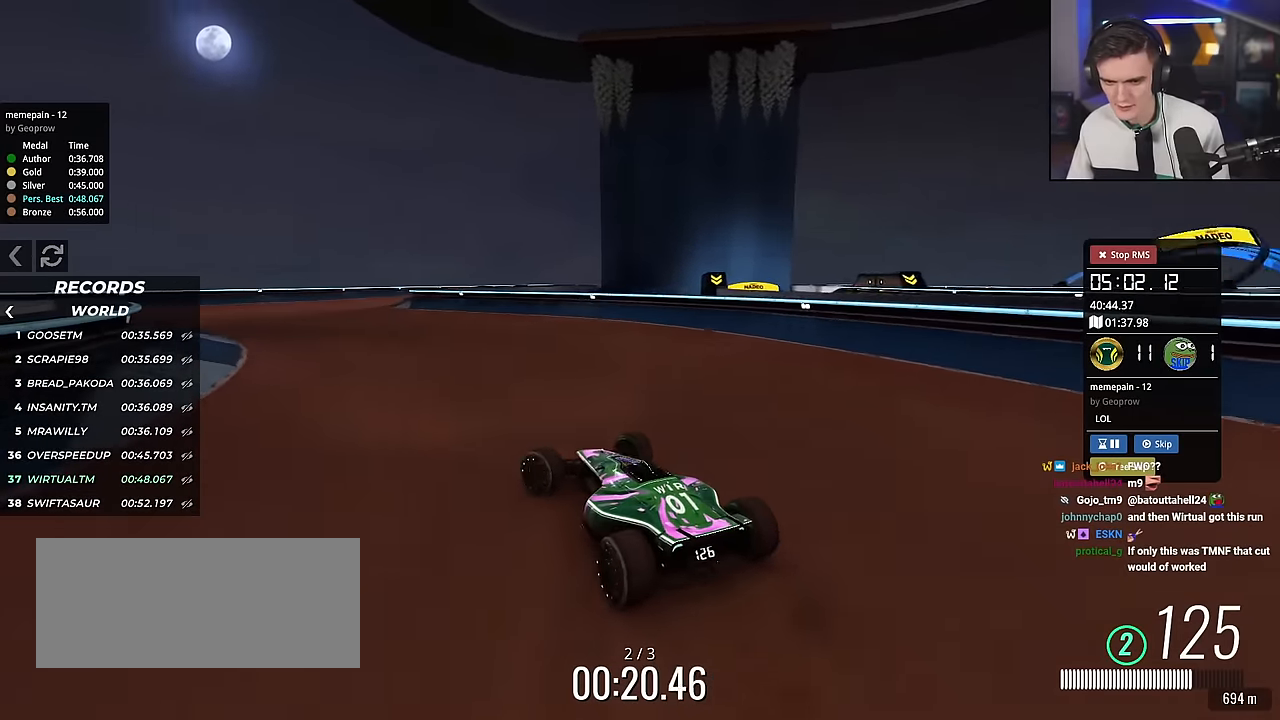
{"keys": ["left", "up"], "events": [[334, "left", "down"]]}
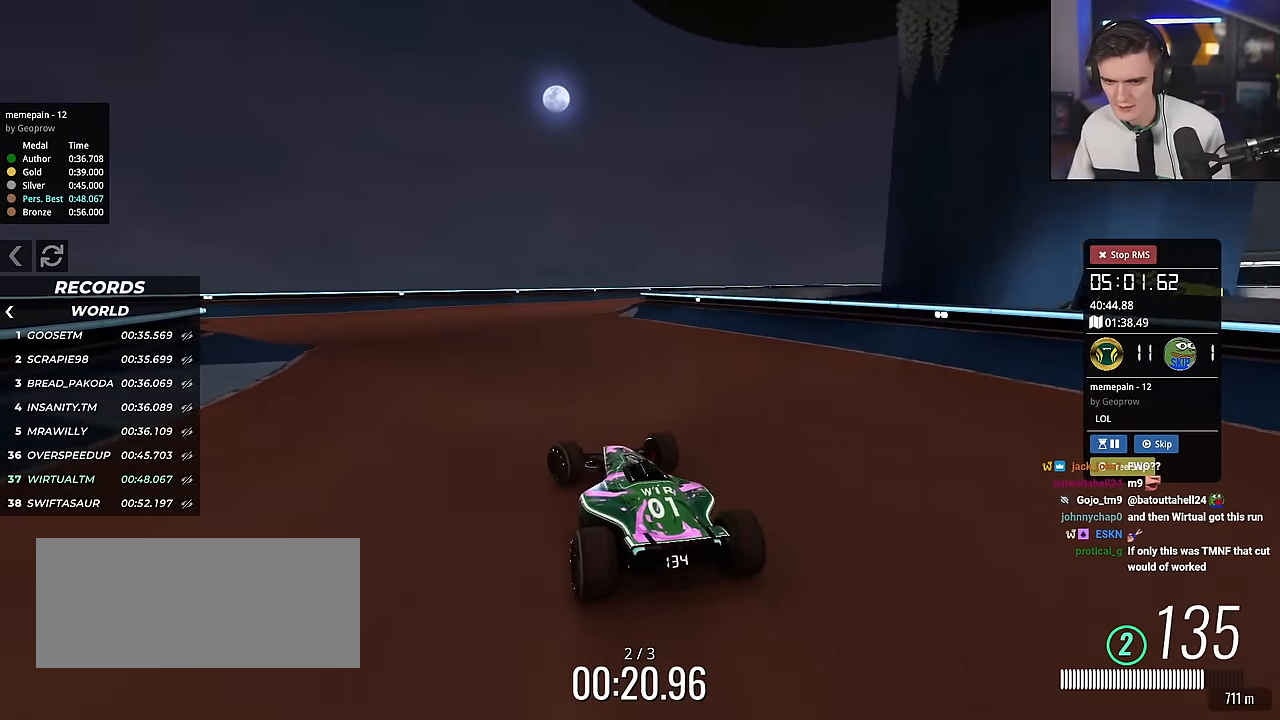
{"keys": ["right", "up"], "events": [[16, "left", "up"], [200, "right", "down"]]}
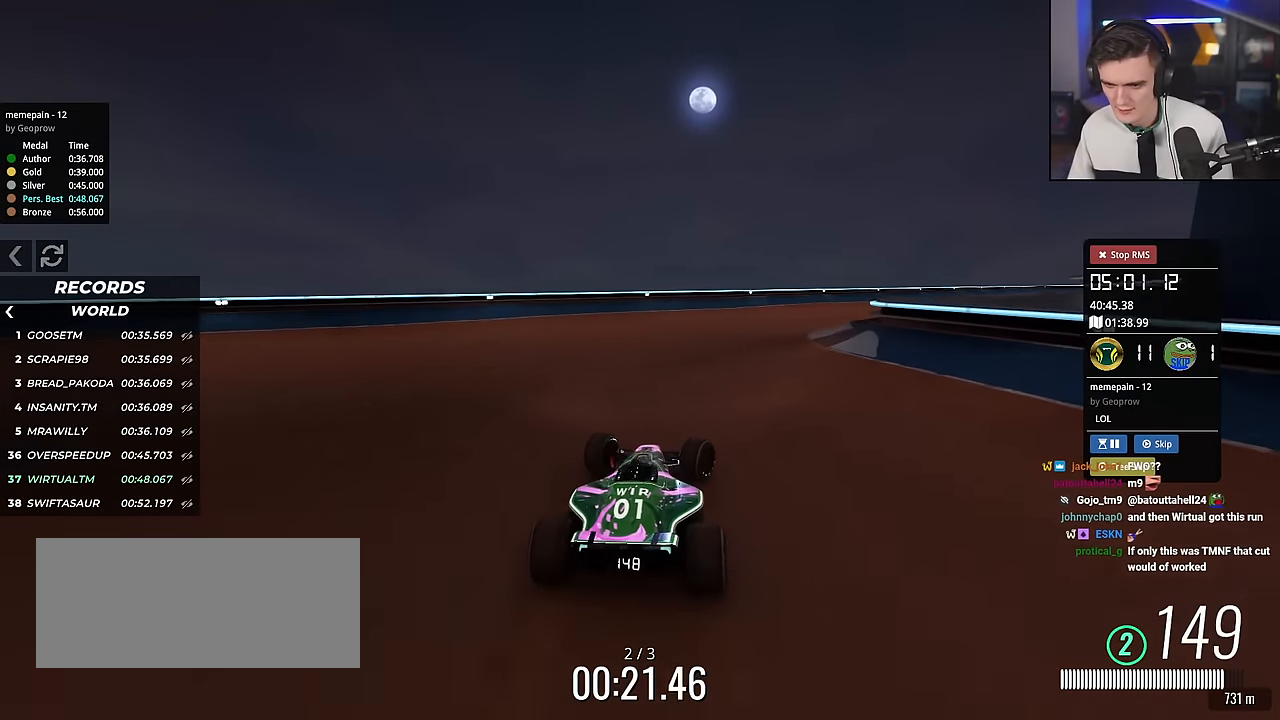
{"keys": ["up"], "events": [[84, "right", "up"], [267, "left", "down"], [367, "left", "up"]]}
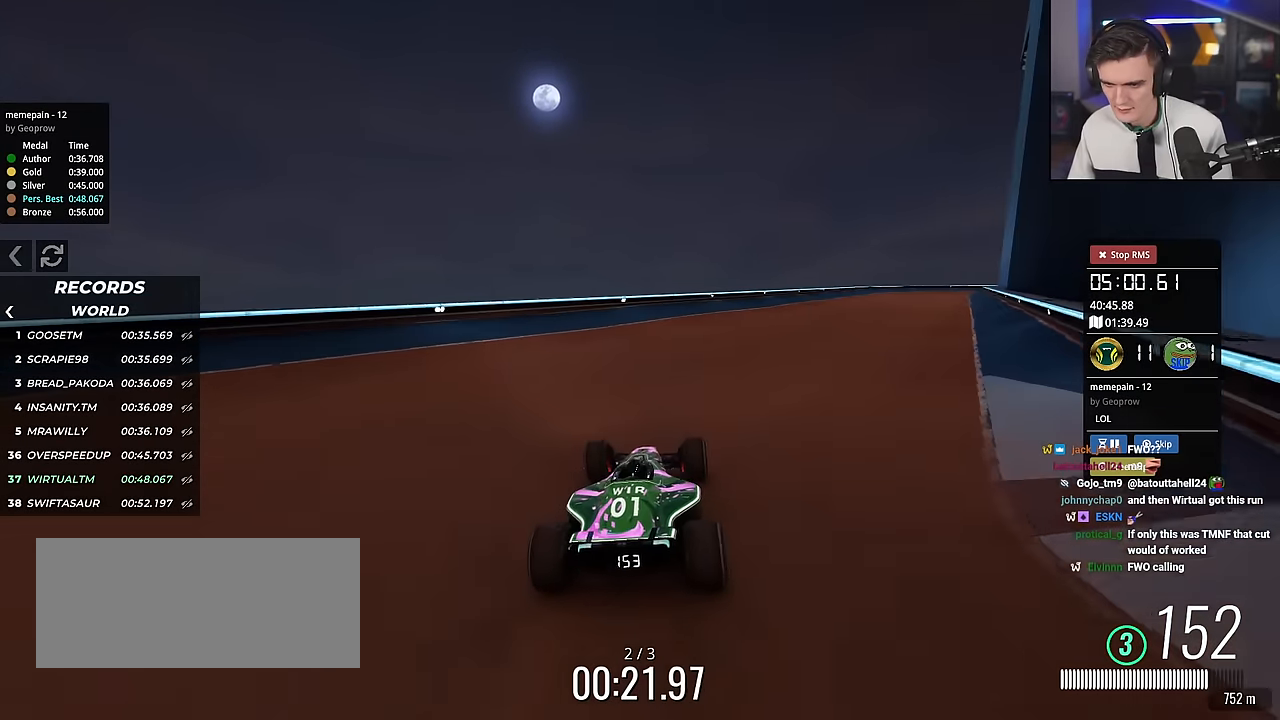
{"keys": ["right", "up"], "events": [[50, "right", "down"], [200, "right", "up"], [417, "right", "down"]]}
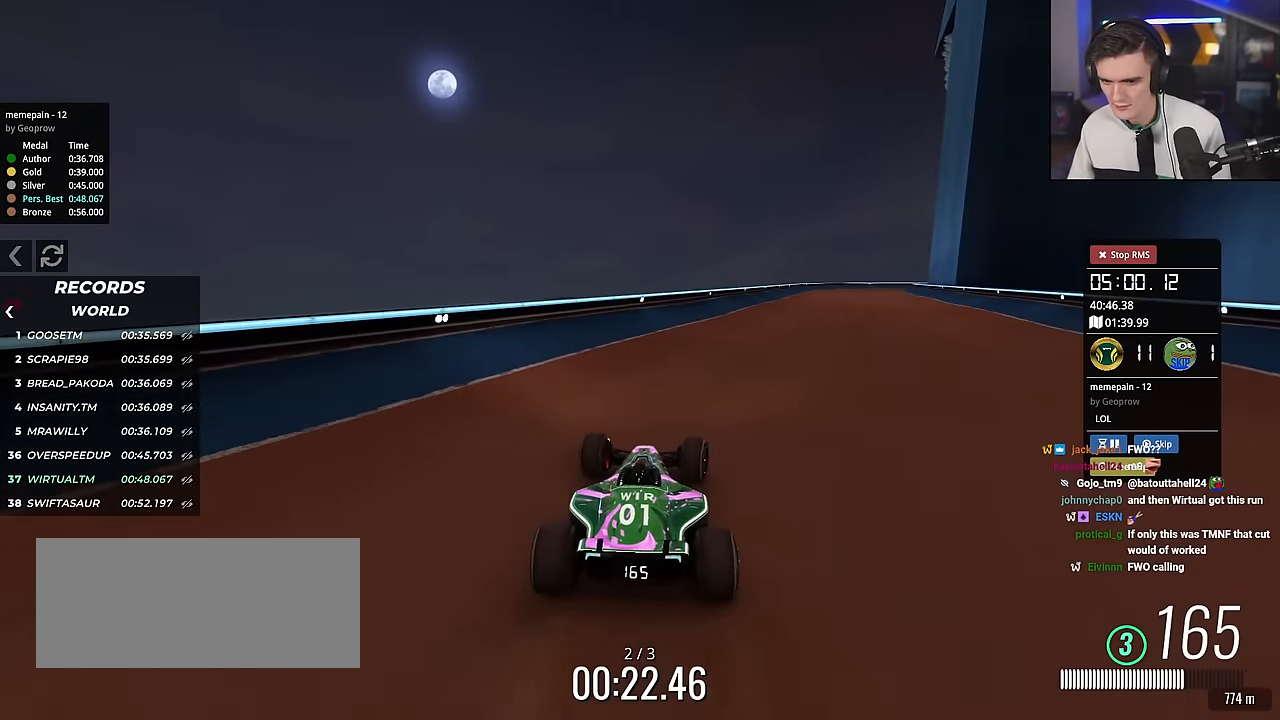
{"keys": ["up"], "events": [[17, "right", "up"], [200, "right", "down"], [451, "right", "up"]]}
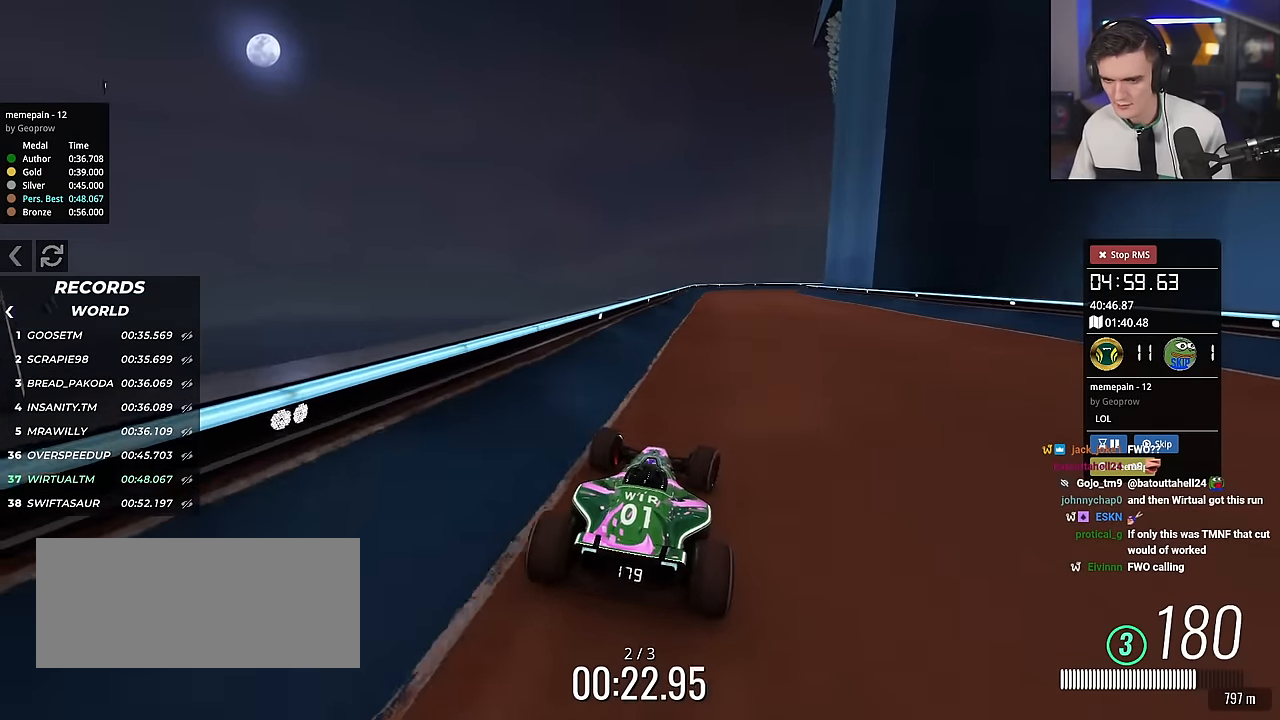
{"keys": ["right", "up"], "events": [[183, "left", "down"], [367, "left", "up"], [450, "right", "down"]]}
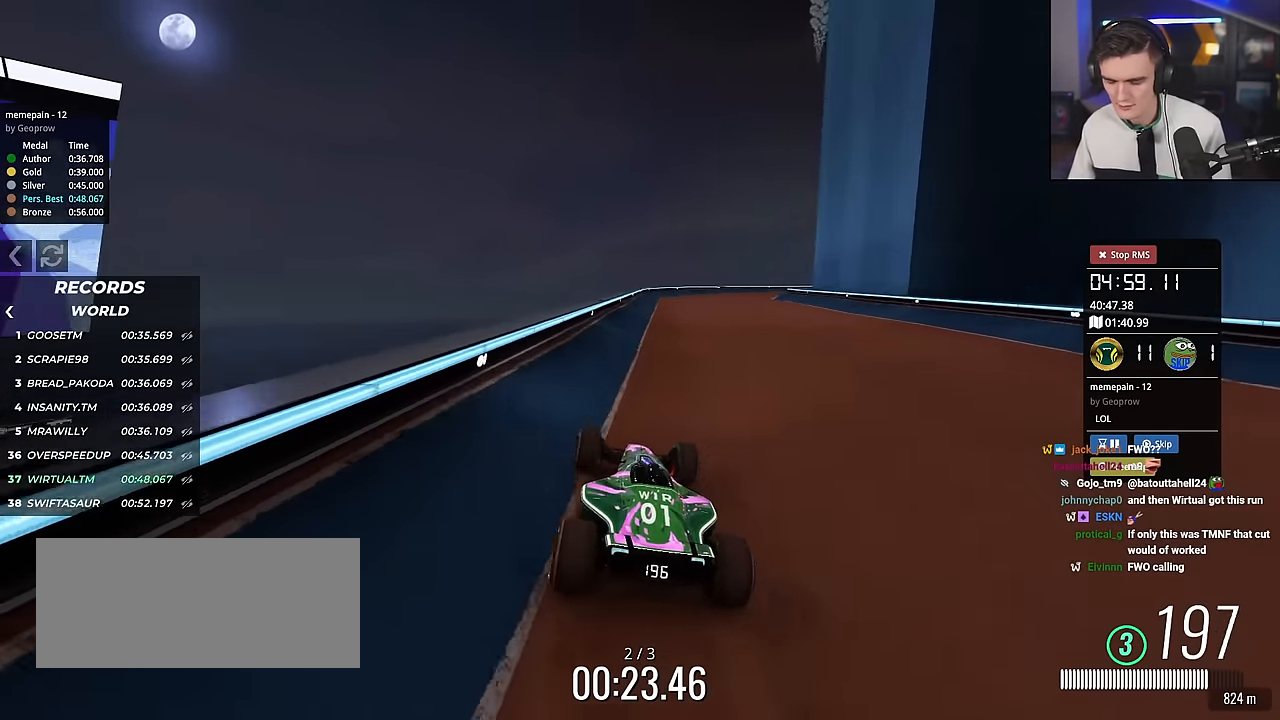
{"keys": ["up"], "events": [[184, "right", "up"], [334, "left", "down"], [468, "left", "up"]]}
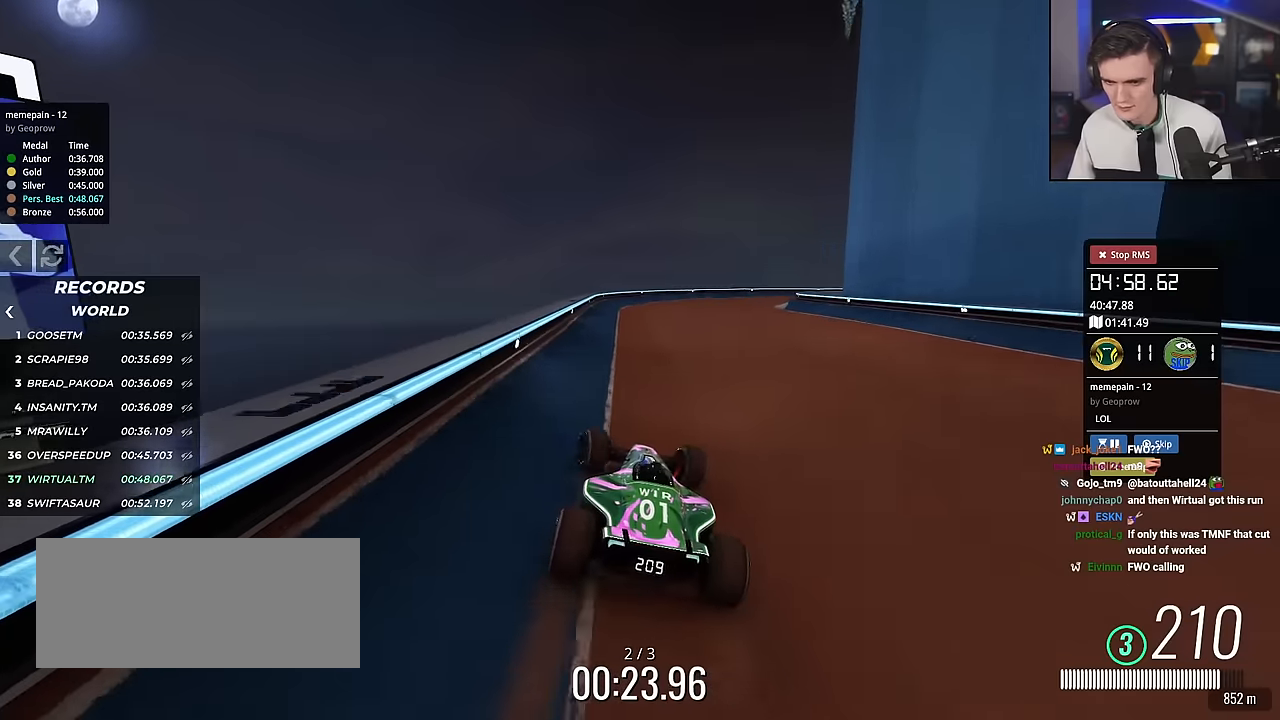
{"keys": ["right"], "events": [[100, "right", "down"], [484, "up", "up"]]}
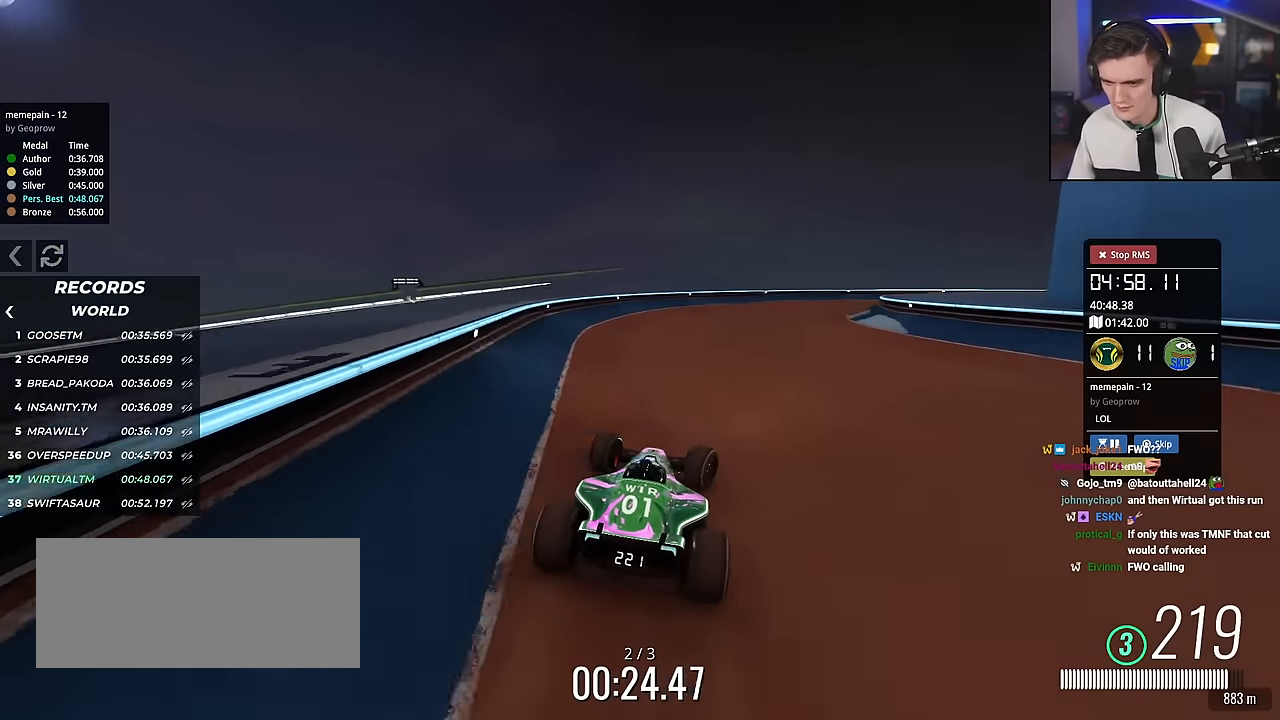
{"keys": ["right", "up"], "events": [[33, "up", "down"], [317, "up", "up"], [367, "up", "down"]]}
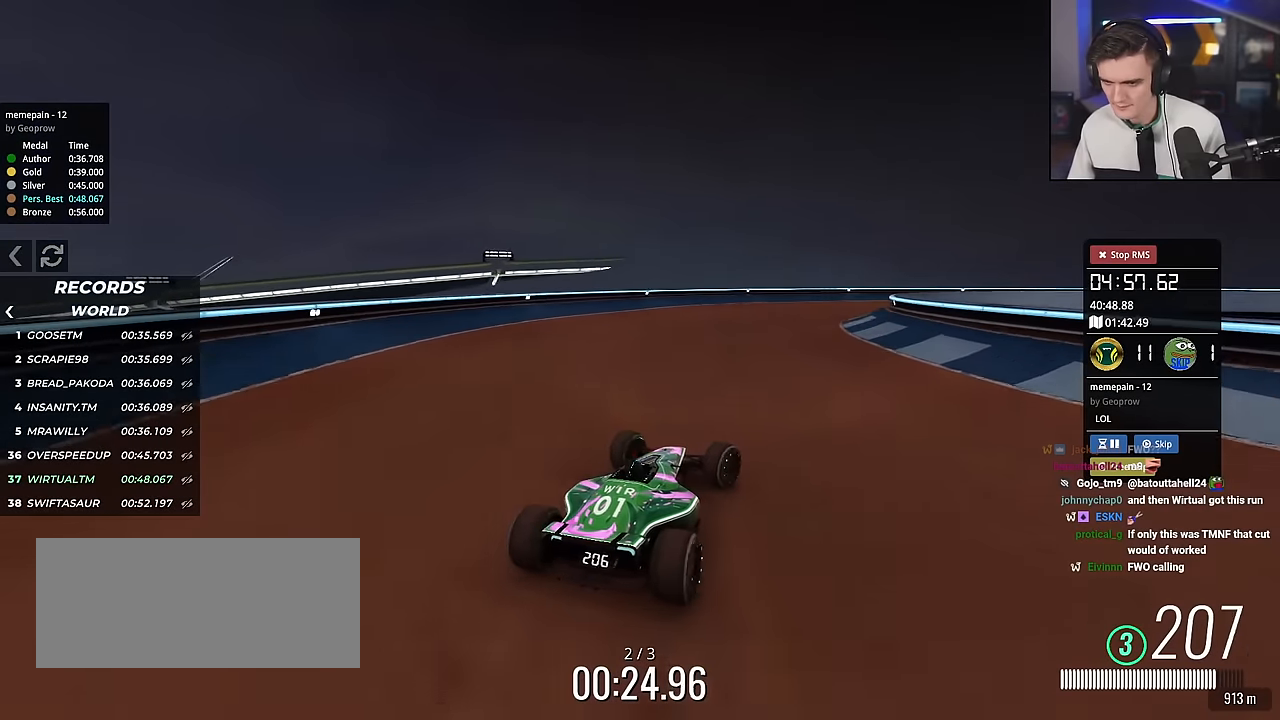
{"keys": ["right", "up"], "events": []}
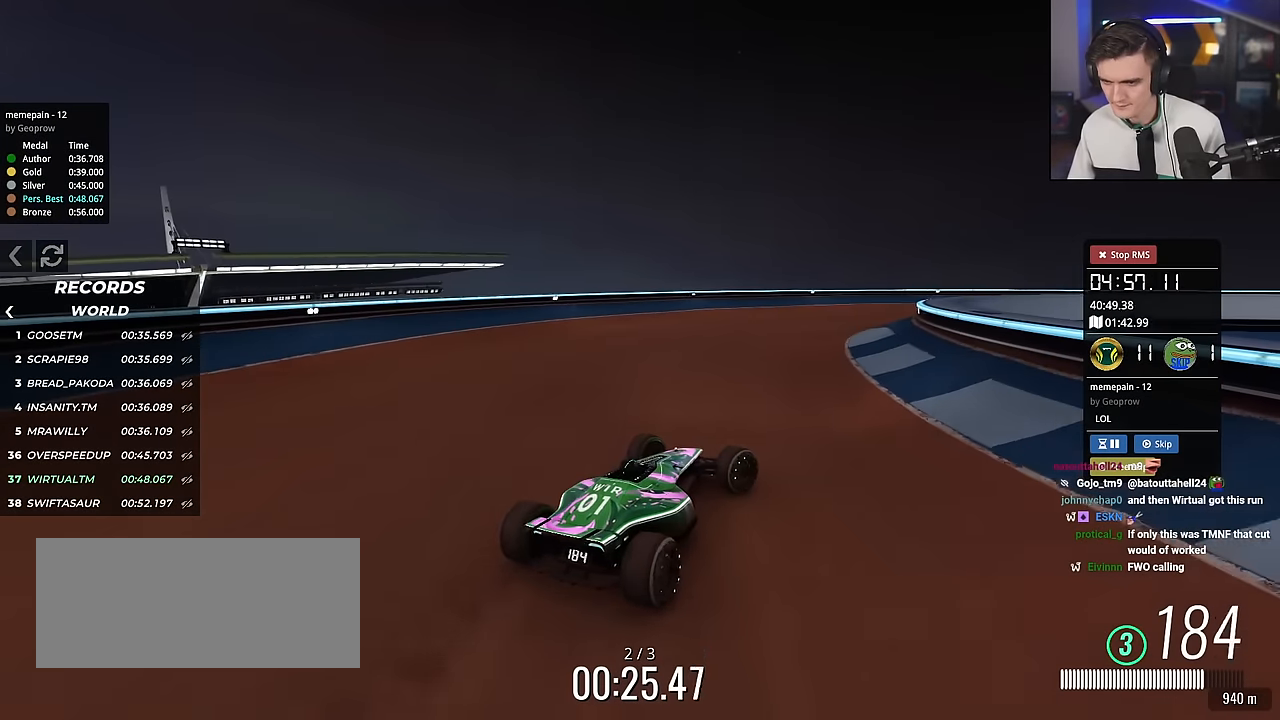
{"keys": ["up"], "events": [[433, "right", "up"]]}
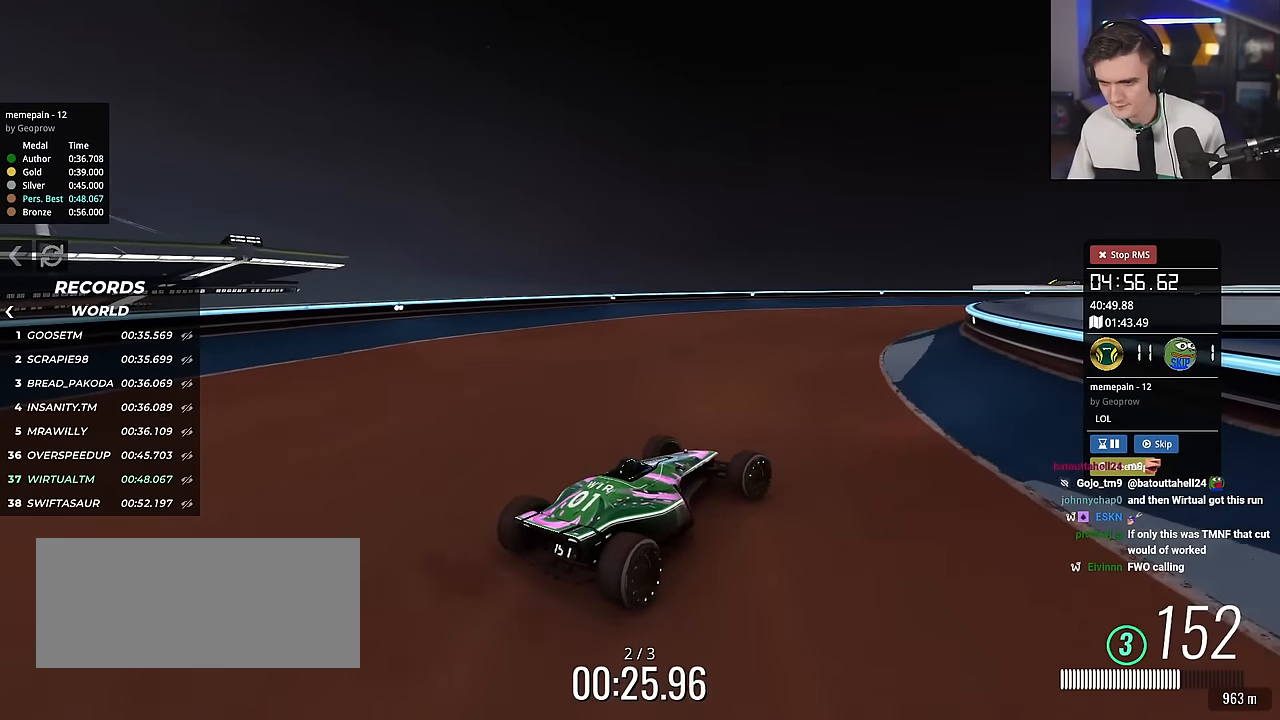
{"keys": ["right", "up"], "events": [[84, "right", "down"], [217, "right", "up"], [367, "right", "down"]]}
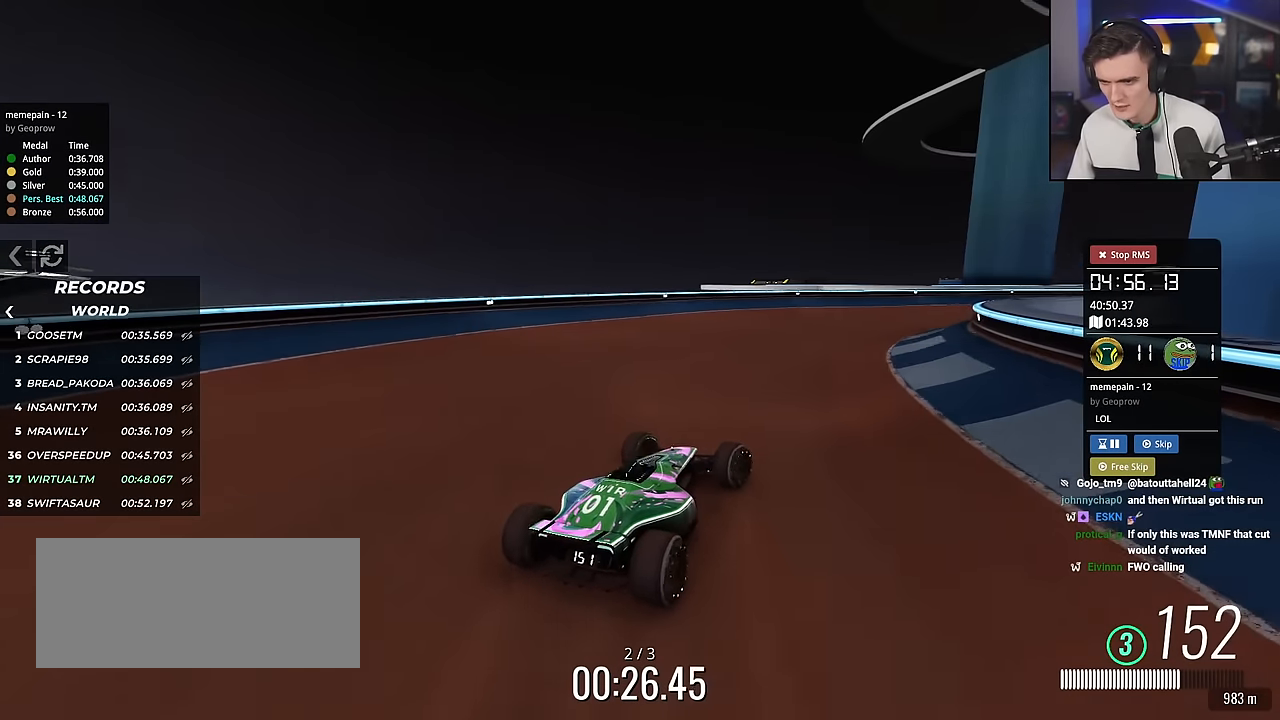
{"keys": ["right", "up"], "events": [[50, "right", "up"], [233, "right", "down"], [333, "right", "up"], [467, "right", "down"]]}
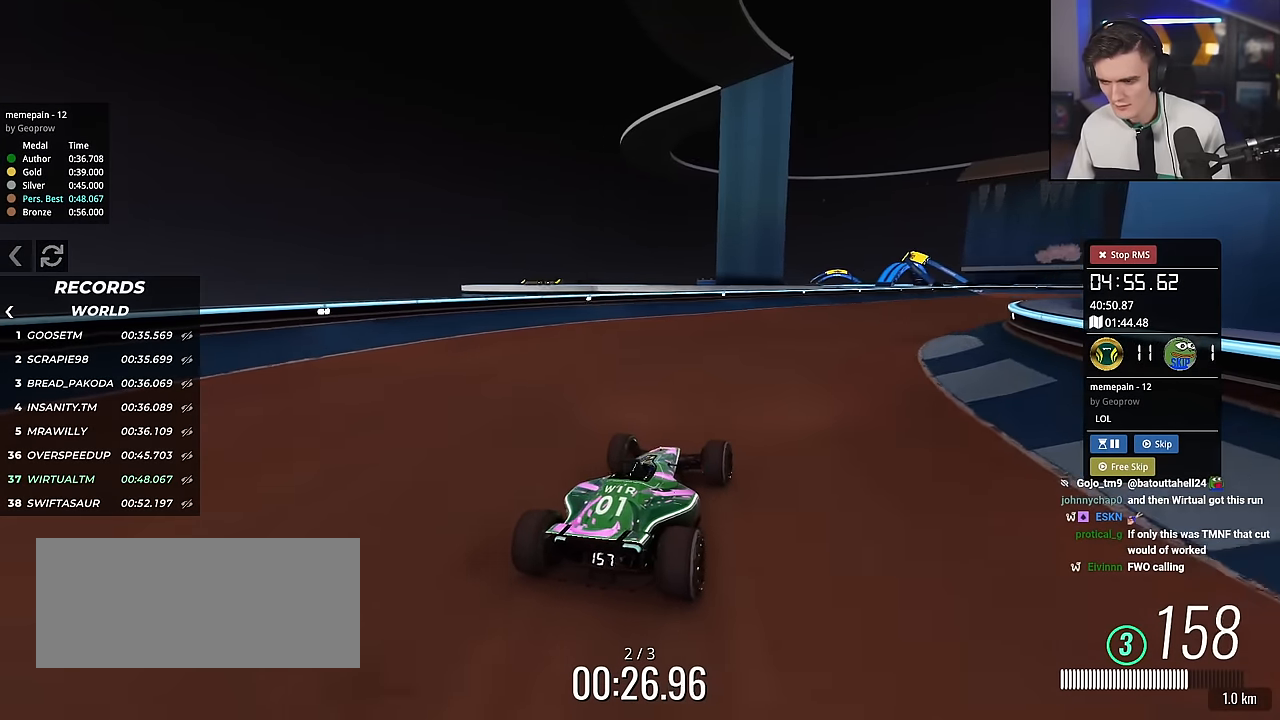
{"keys": ["up"], "events": [[67, "right", "up"], [167, "right", "down"], [250, "right", "up"], [401, "right", "down"], [484, "right", "up"]]}
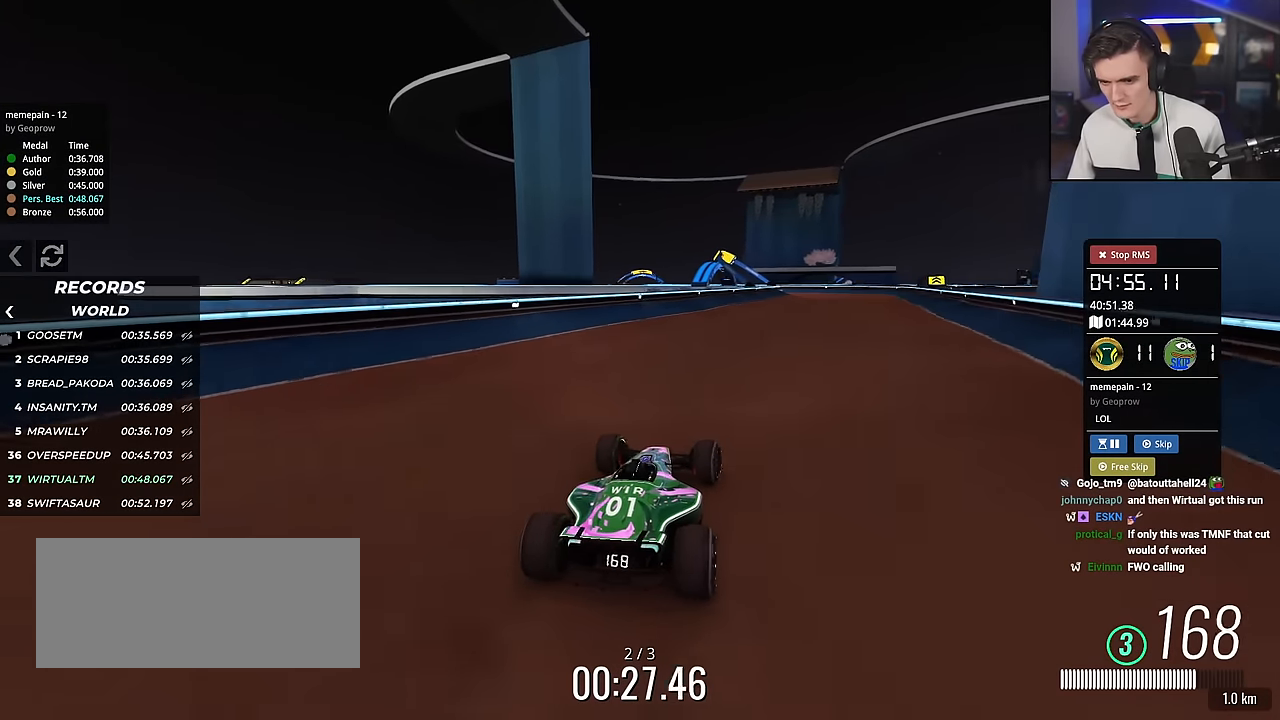
{"keys": ["up"], "events": [[133, "right", "down"], [217, "right", "up"], [367, "right", "down"], [450, "right", "up"]]}
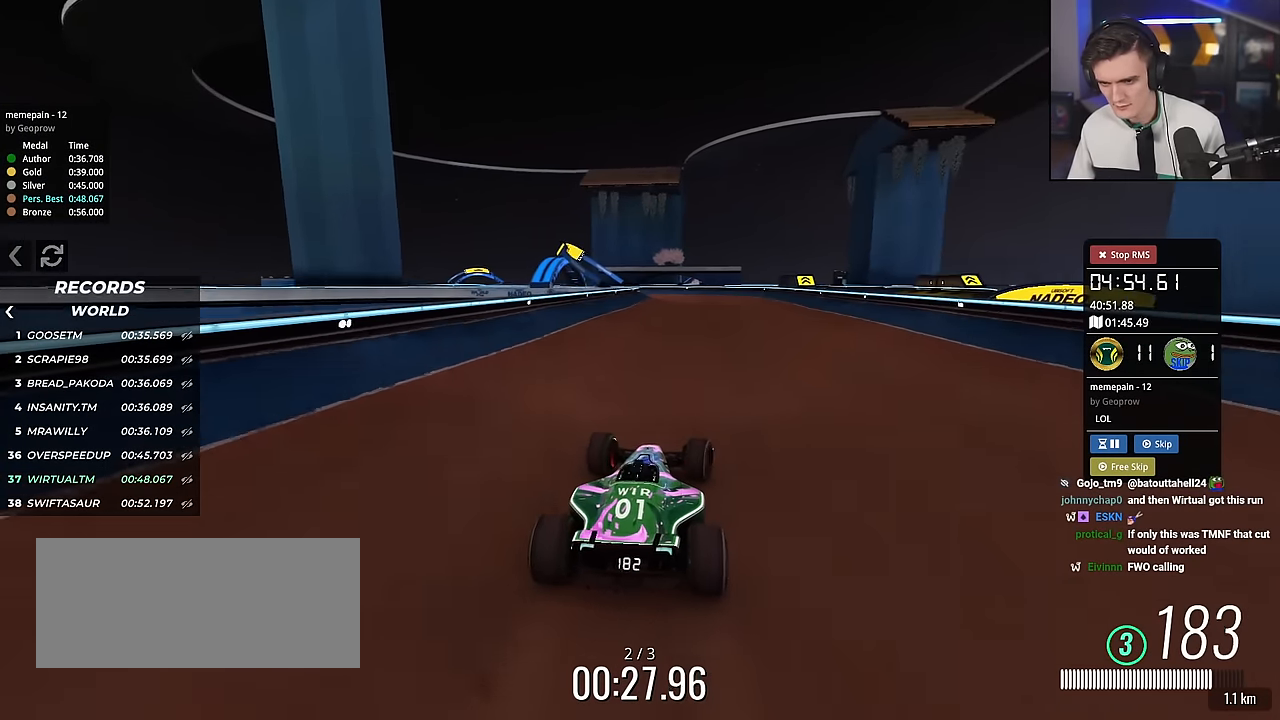
{"keys": ["left", "up"], "events": [[50, "right", "down"], [284, "right", "up"], [384, "left", "down"]]}
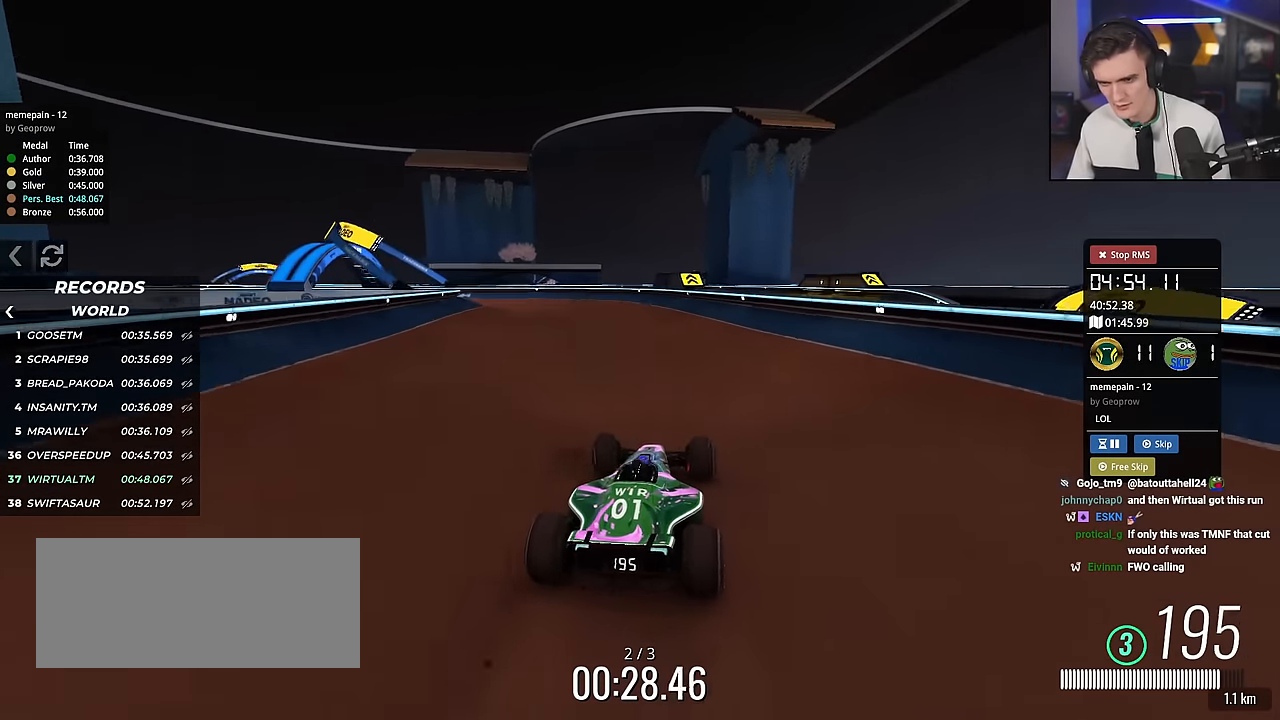
{"keys": ["brake", "left", "up"], "events": [[383, "brake", "down"]]}
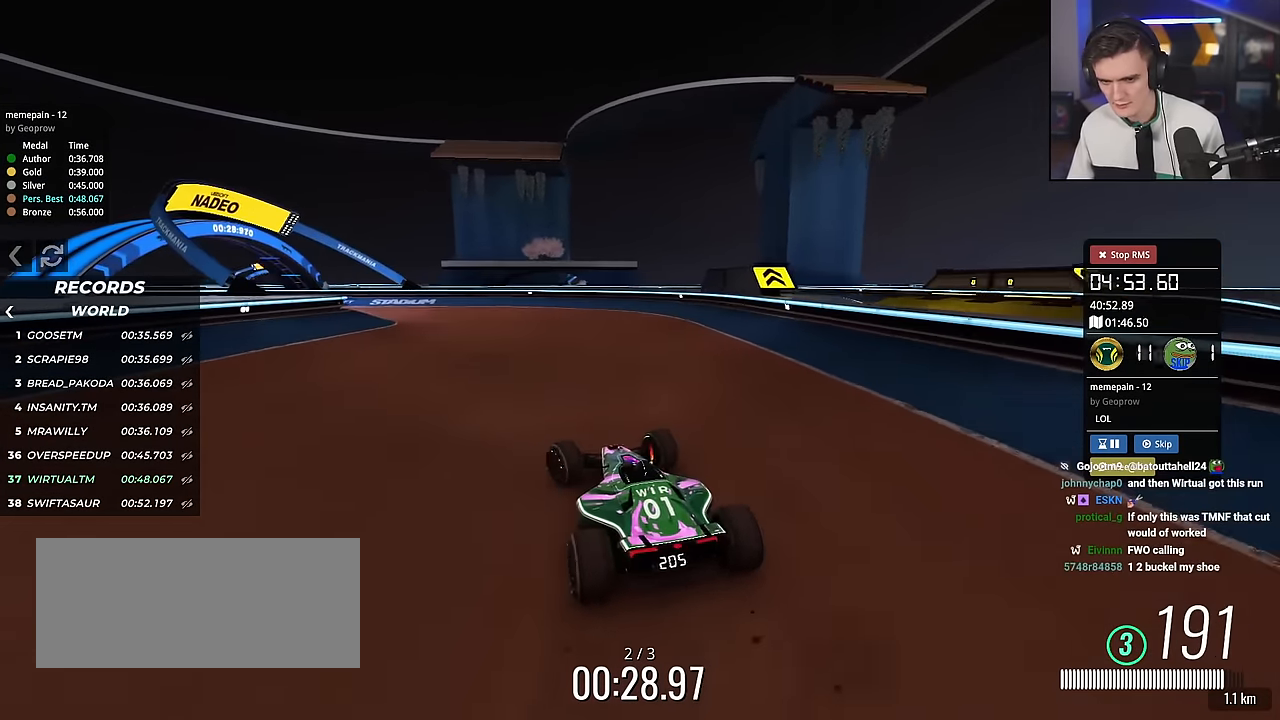
{"keys": ["left", "up"], "events": [[17, "brake", "up"], [17, "up", "up"], [401, "up", "down"]]}
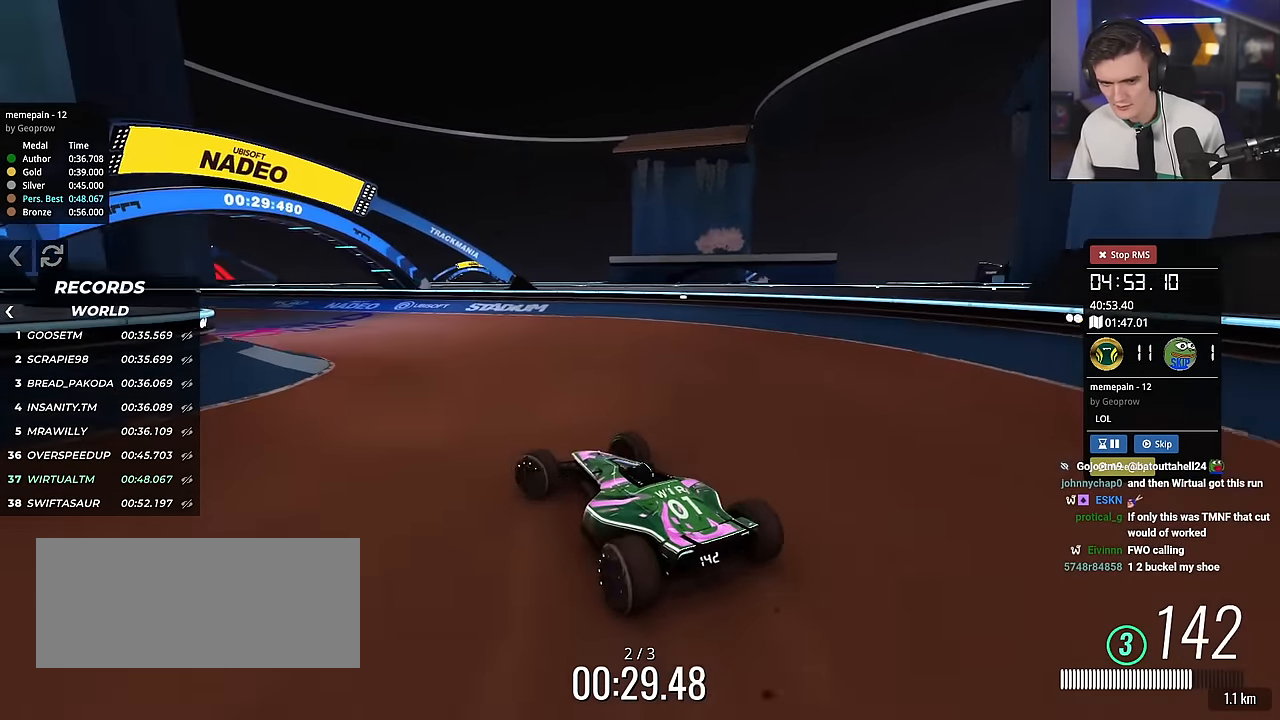
{"keys": ["up"], "events": [[267, "left", "up"]]}
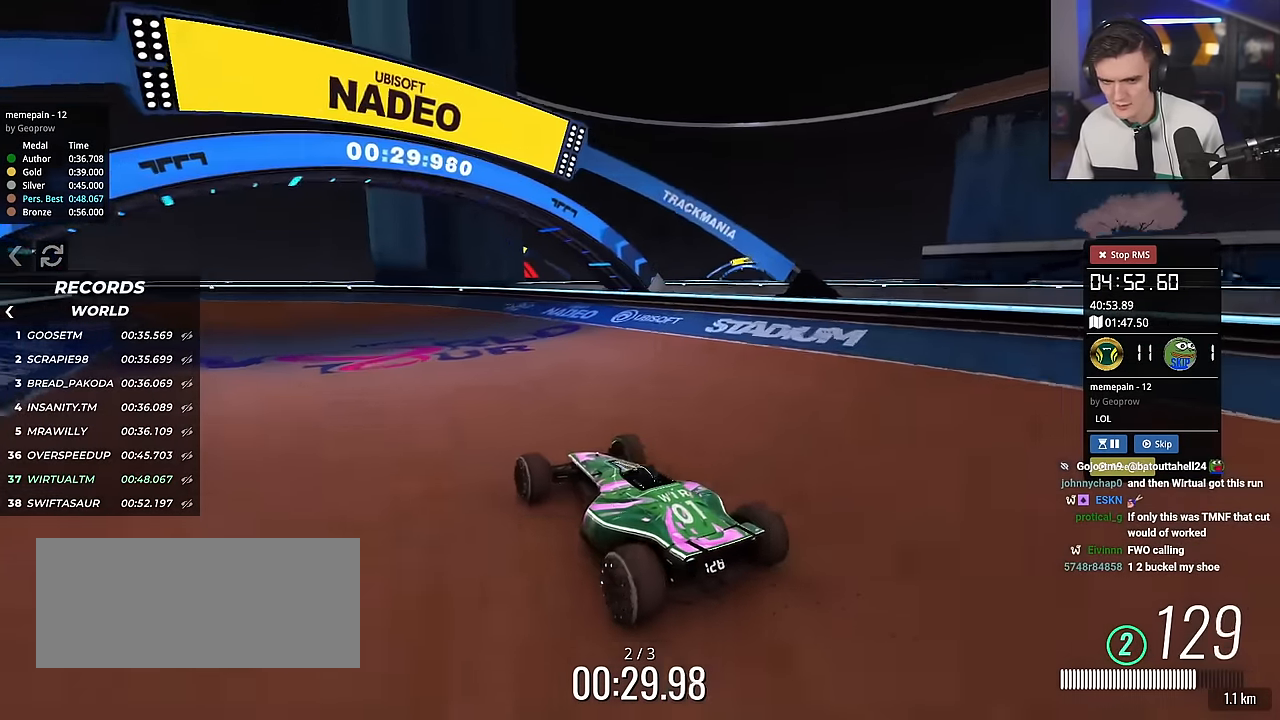
{"keys": ["up"], "events": [[50, "left", "down"], [184, "left", "up"], [334, "left", "down"], [434, "left", "up"]]}
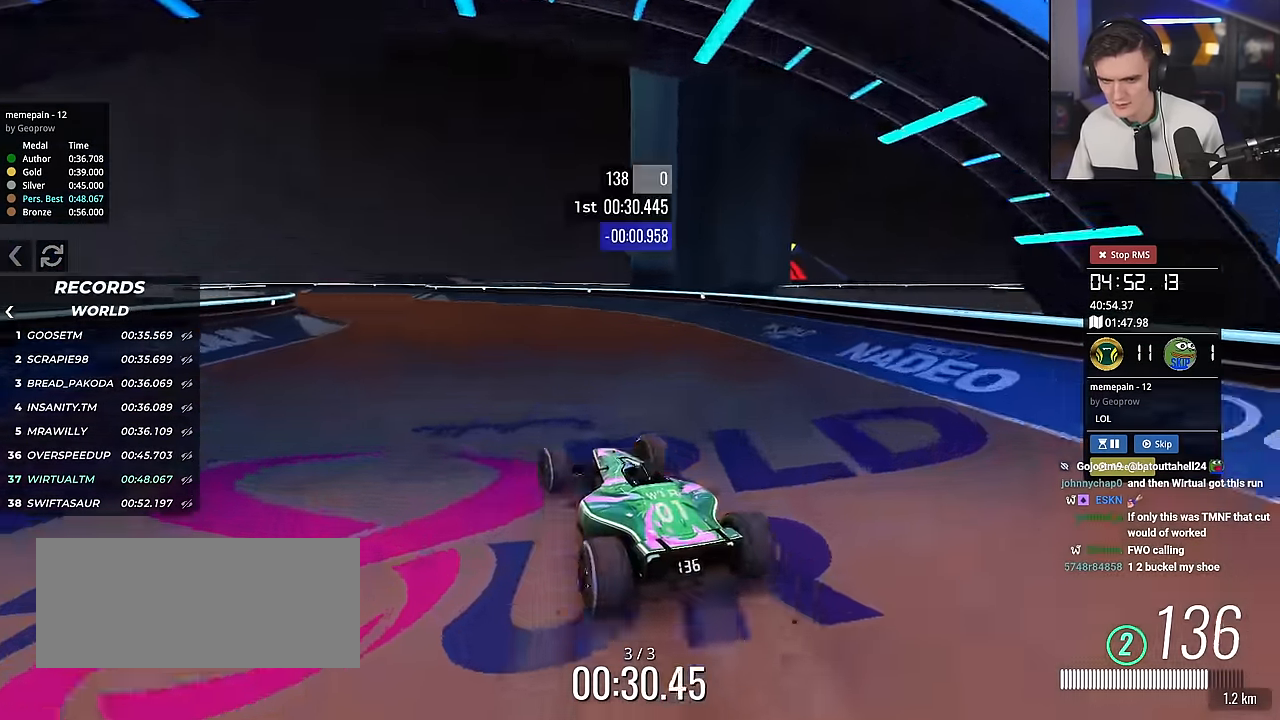
{"keys": ["right", "up"], "events": [[83, "right", "down"], [133, "right", "up"], [183, "left", "down"], [417, "left", "up"], [500, "right", "down"]]}
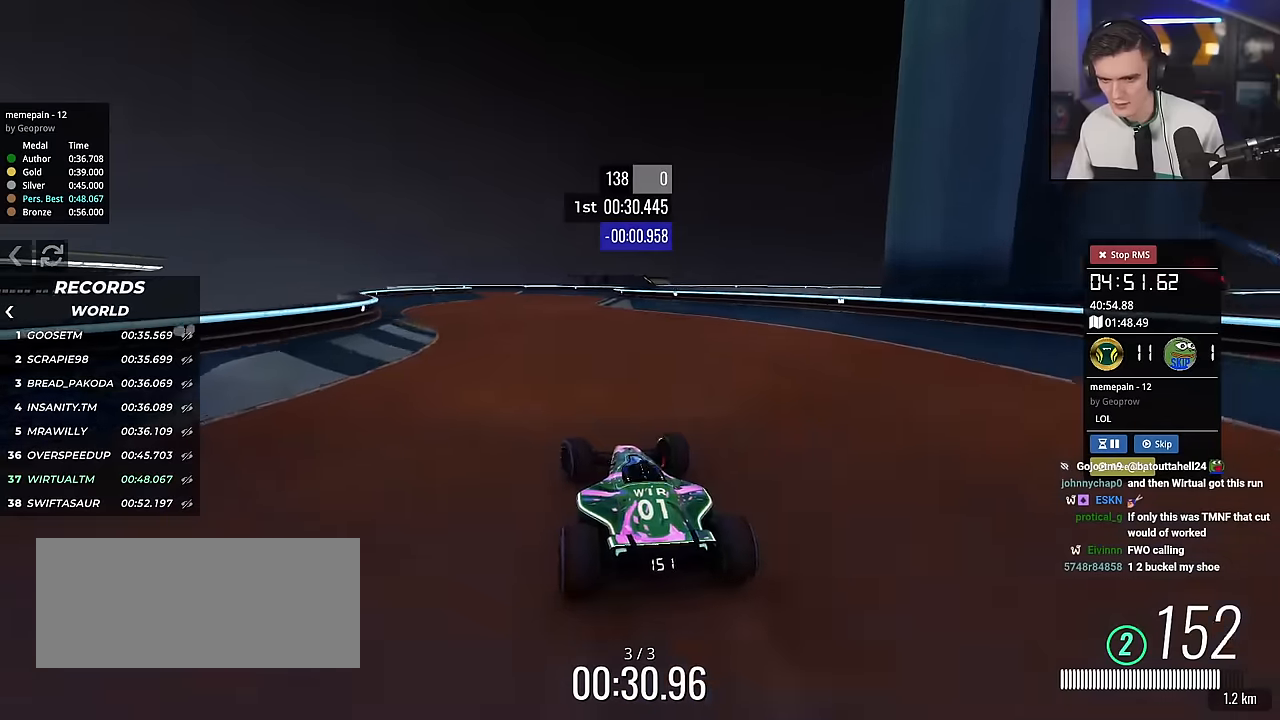
{"keys": ["up"], "events": [[101, "right", "up"], [234, "left", "down"], [334, "left", "up"]]}
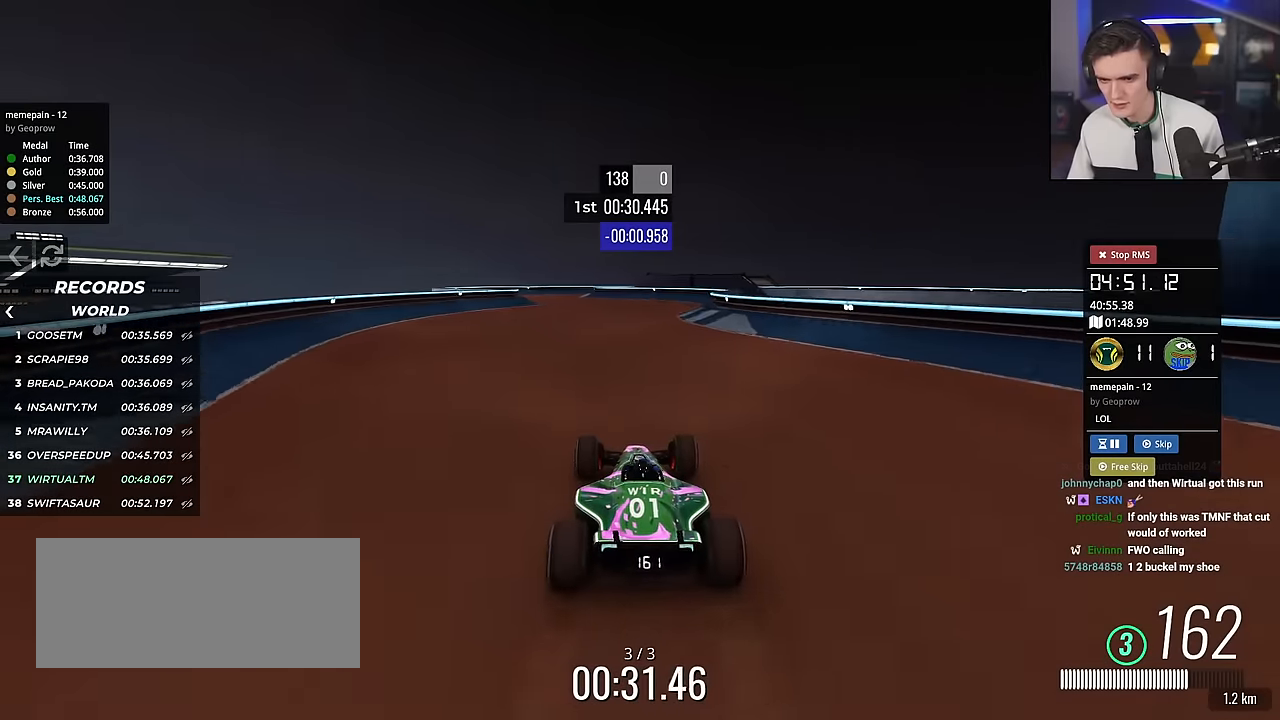
{"keys": ["left", "up"], "events": [[300, "left", "down"], [350, "left", "up"], [484, "left", "down"]]}
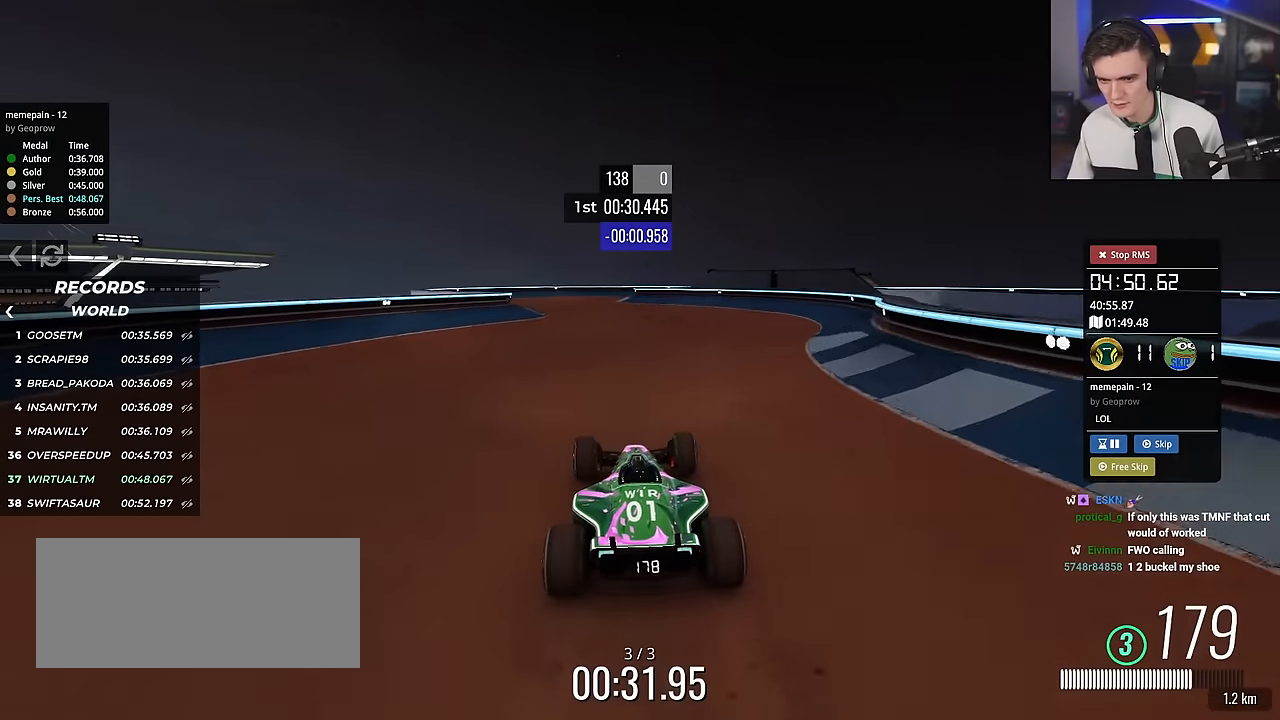
{"keys": ["brake", "right"], "events": [[217, "left", "up"], [317, "right", "down"], [368, "up", "up"], [501, "brake", "down"]]}
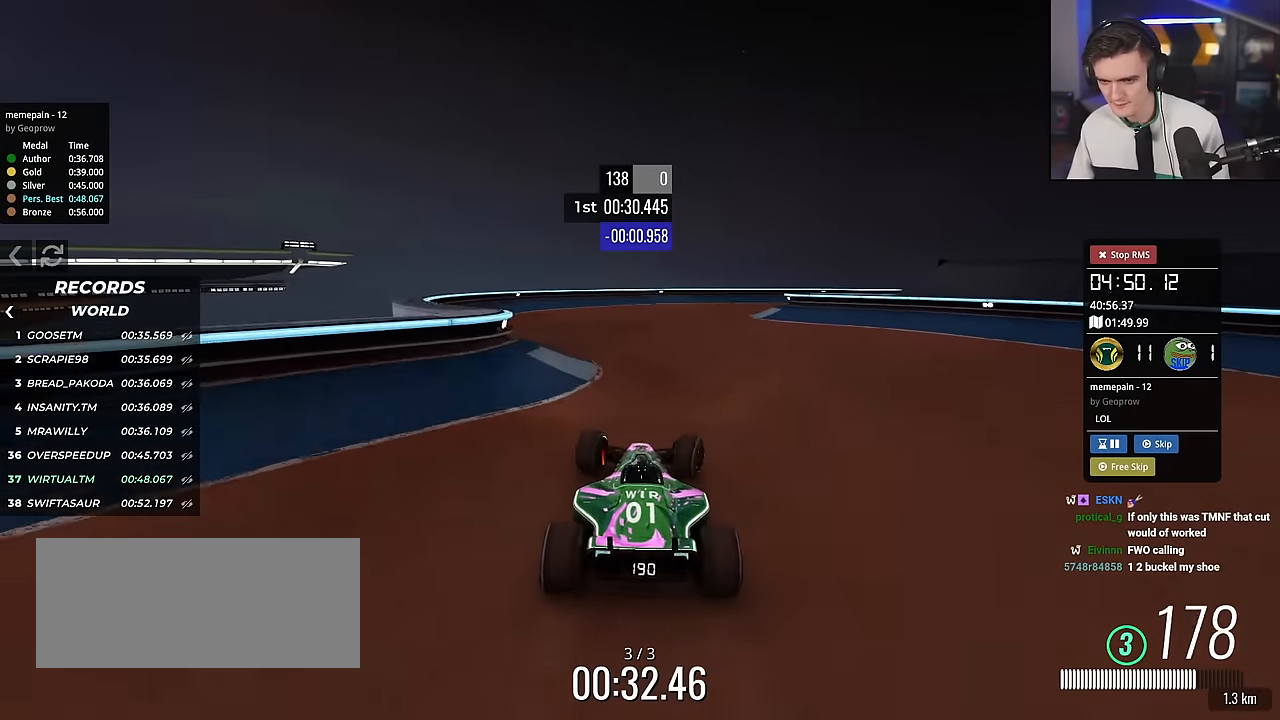
{"keys": ["brake", "right", "up"], "events": [[384, "up", "down"]]}
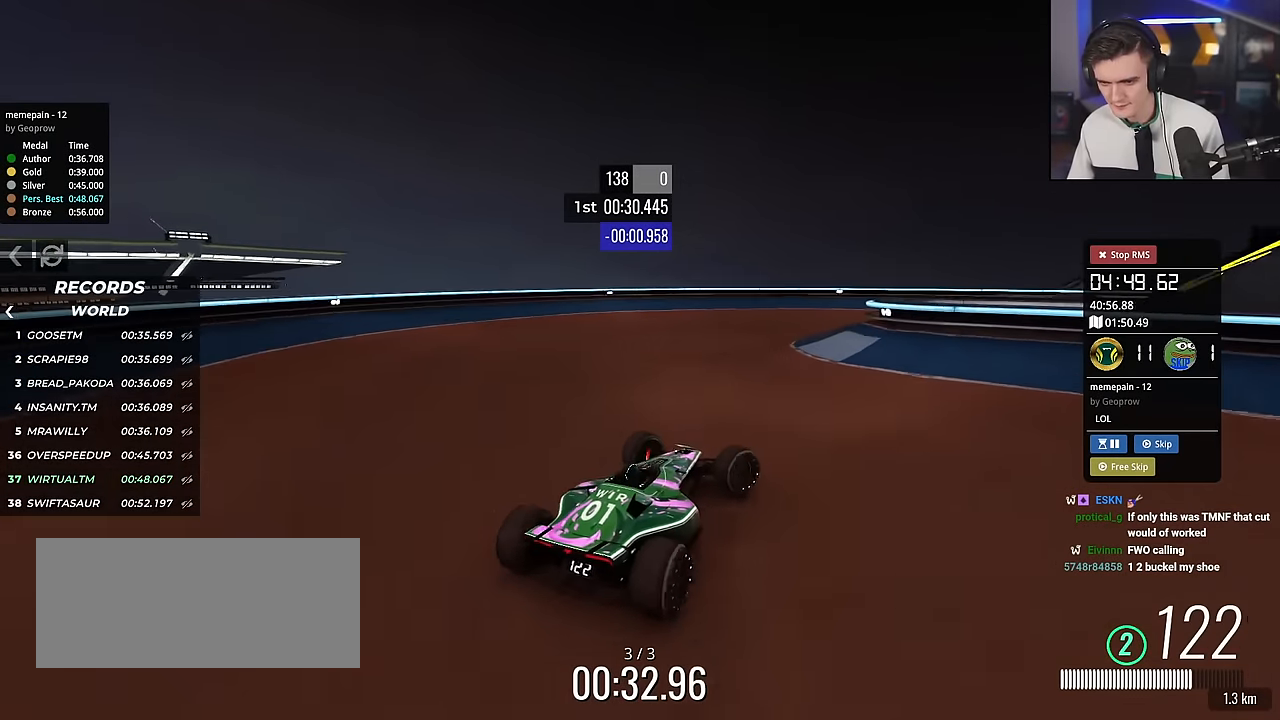
{"keys": ["right", "up"], "events": [[251, "brake", "up"], [301, "up", "up"], [451, "up", "down"]]}